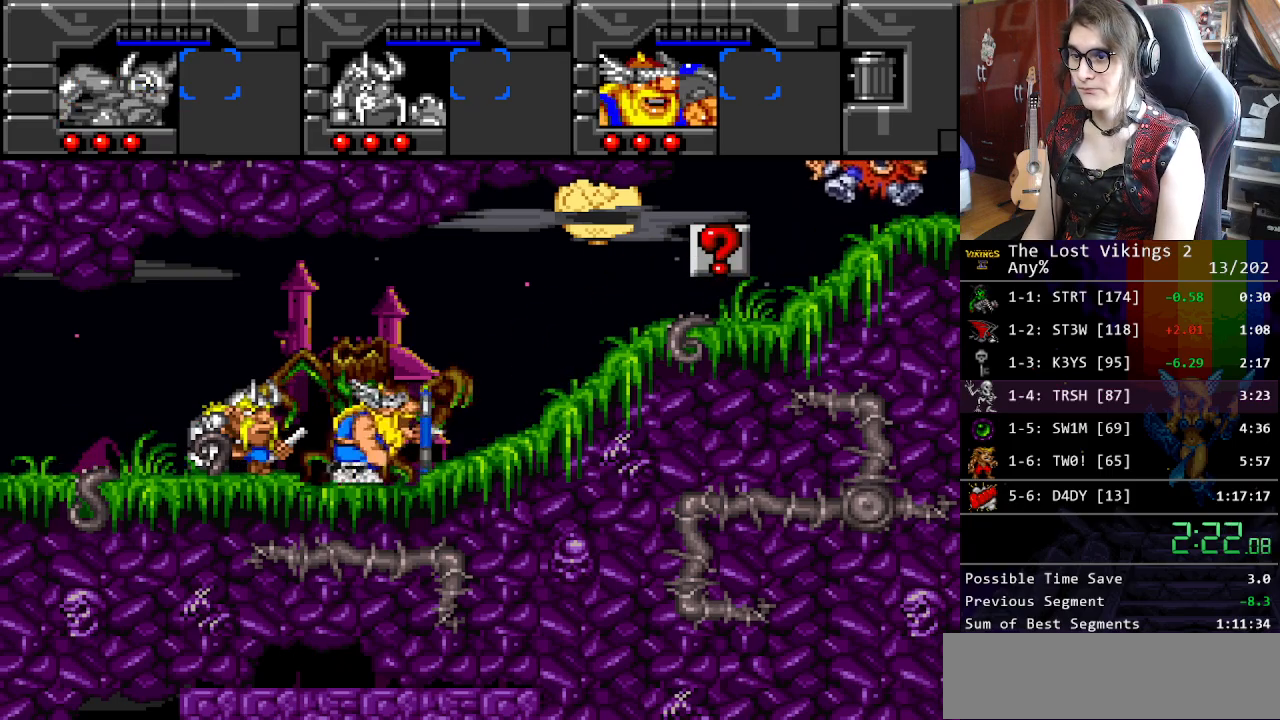
Gameplay with a controller (Nintendo layout); each line is a JSON object with the inputs held at the frame after it. "events" lists button and stick changes between this image and that frame as [ms after this image, input, new state], when the widget could be followed in between. Not read: L3 R3.
{"buttons": ["DPAD_RIGHT"], "events": []}
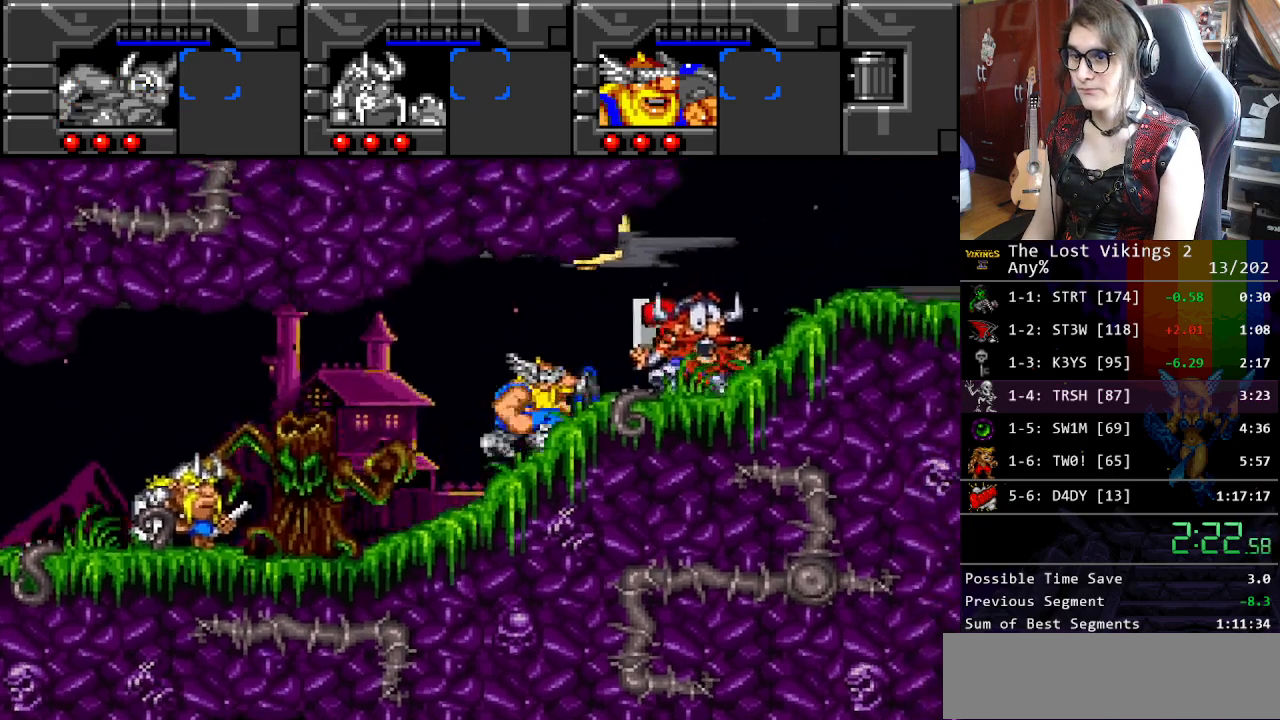
{"buttons": ["L1", "DPAD_RIGHT"], "events": [[368, "L1", "down"]]}
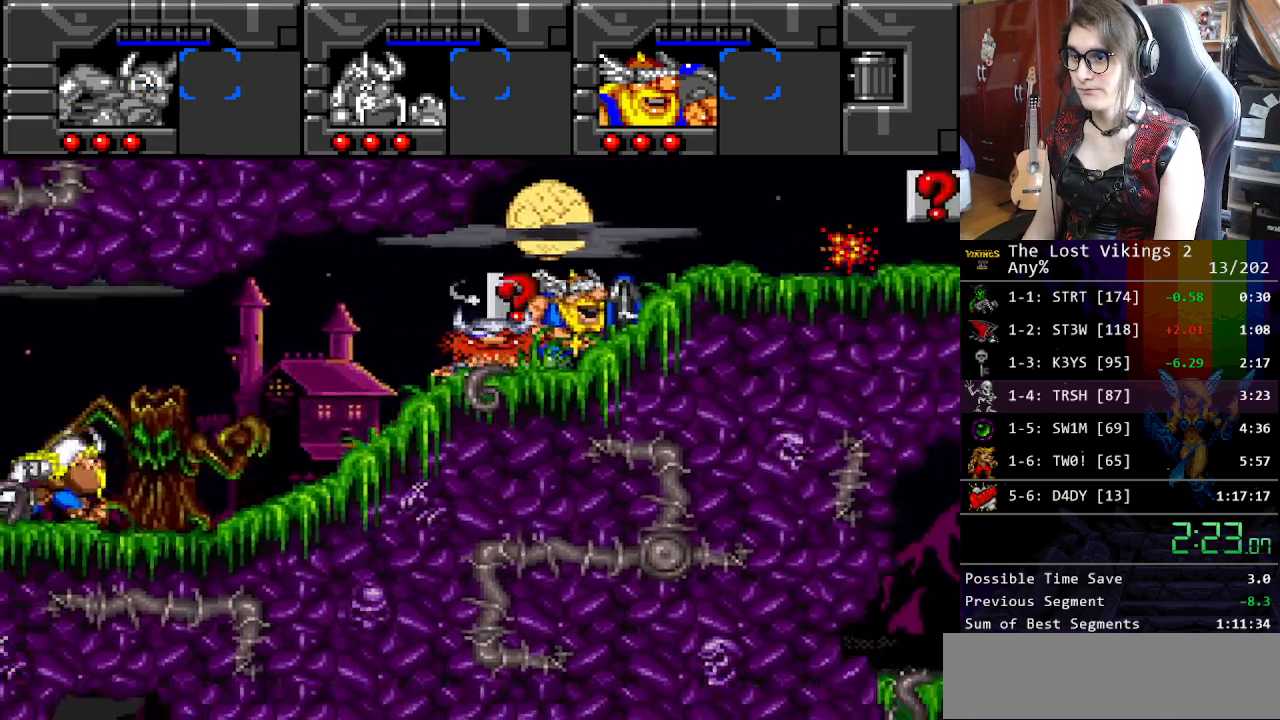
{"buttons": ["DPAD_RIGHT"], "events": [[16, "L1", "up"]]}
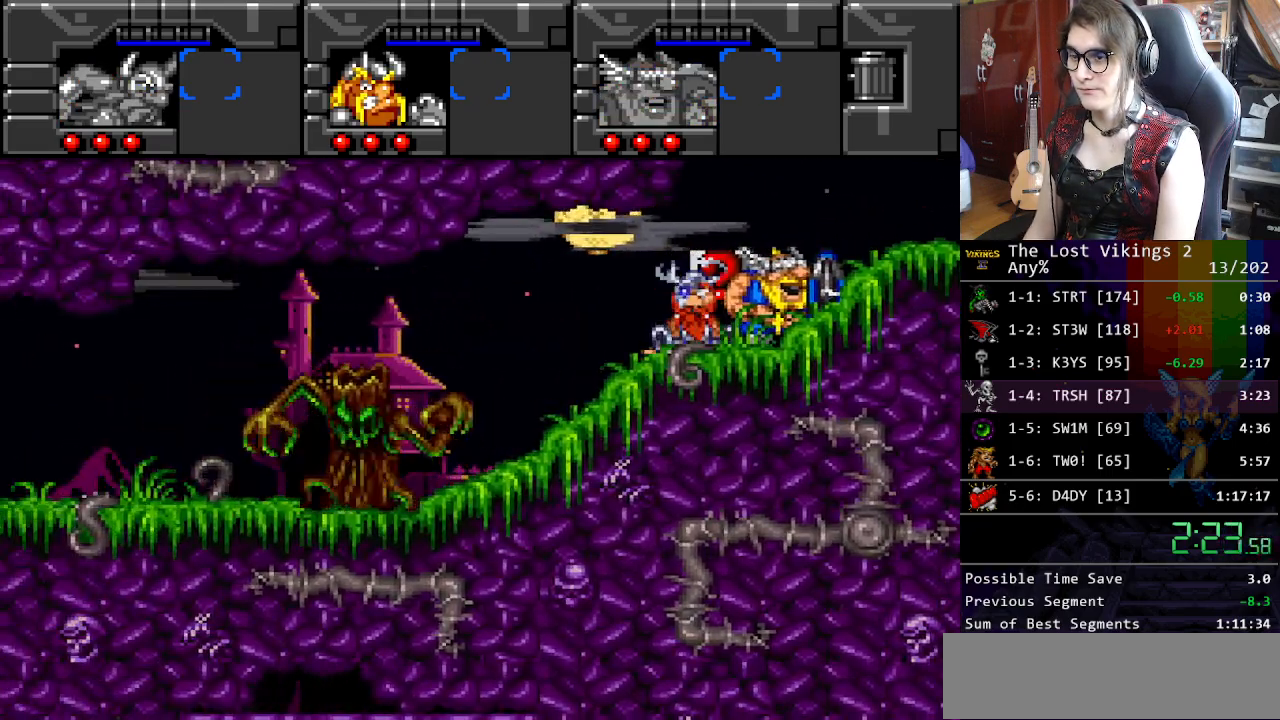
{"buttons": ["DPAD_RIGHT"], "events": []}
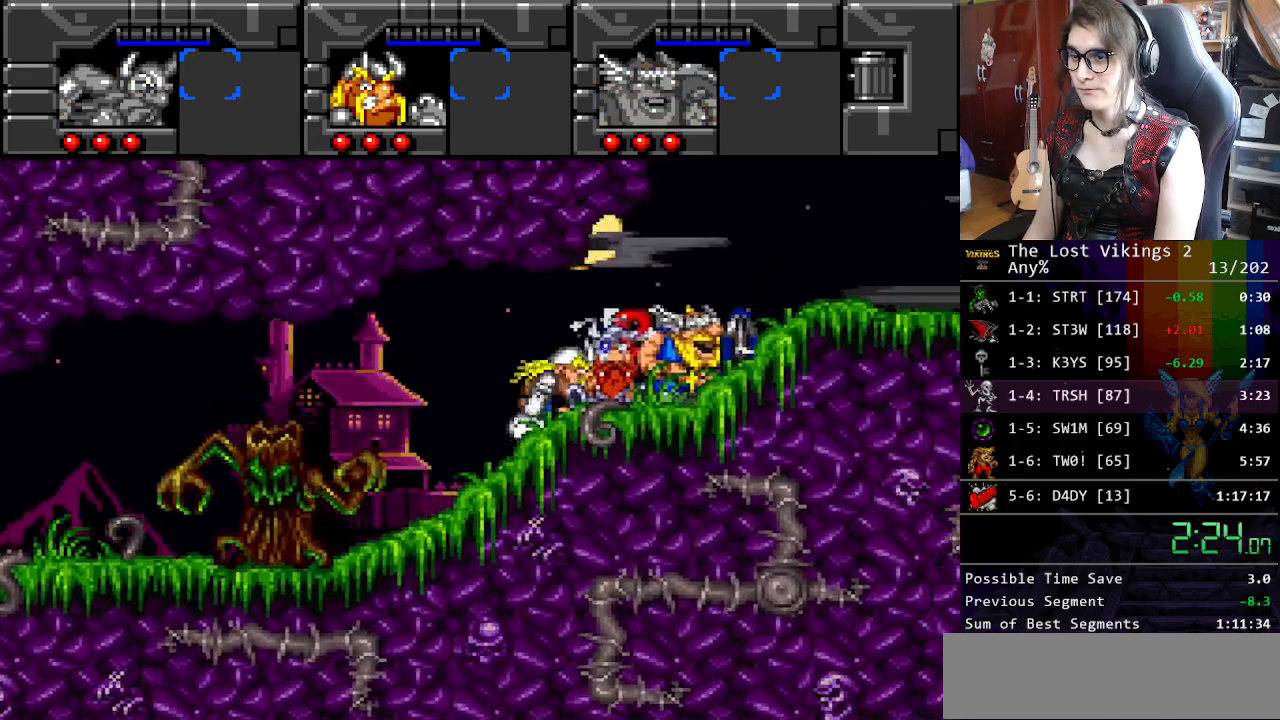
{"buttons": ["Y", "DPAD_RIGHT"], "events": [[334, "L1", "down"], [418, "Y", "down"], [434, "L1", "up"]]}
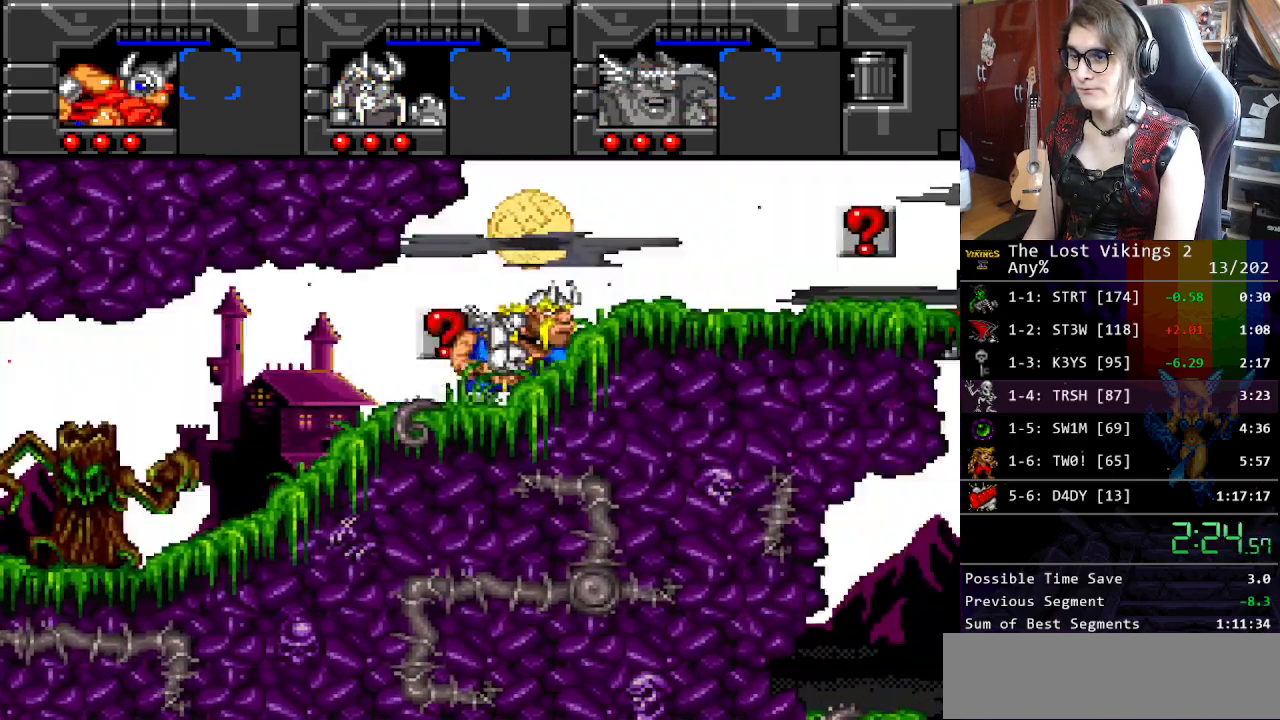
{"buttons": ["DPAD_RIGHT"], "events": [[251, "L1", "down"], [301, "Y", "up"], [368, "L1", "up"]]}
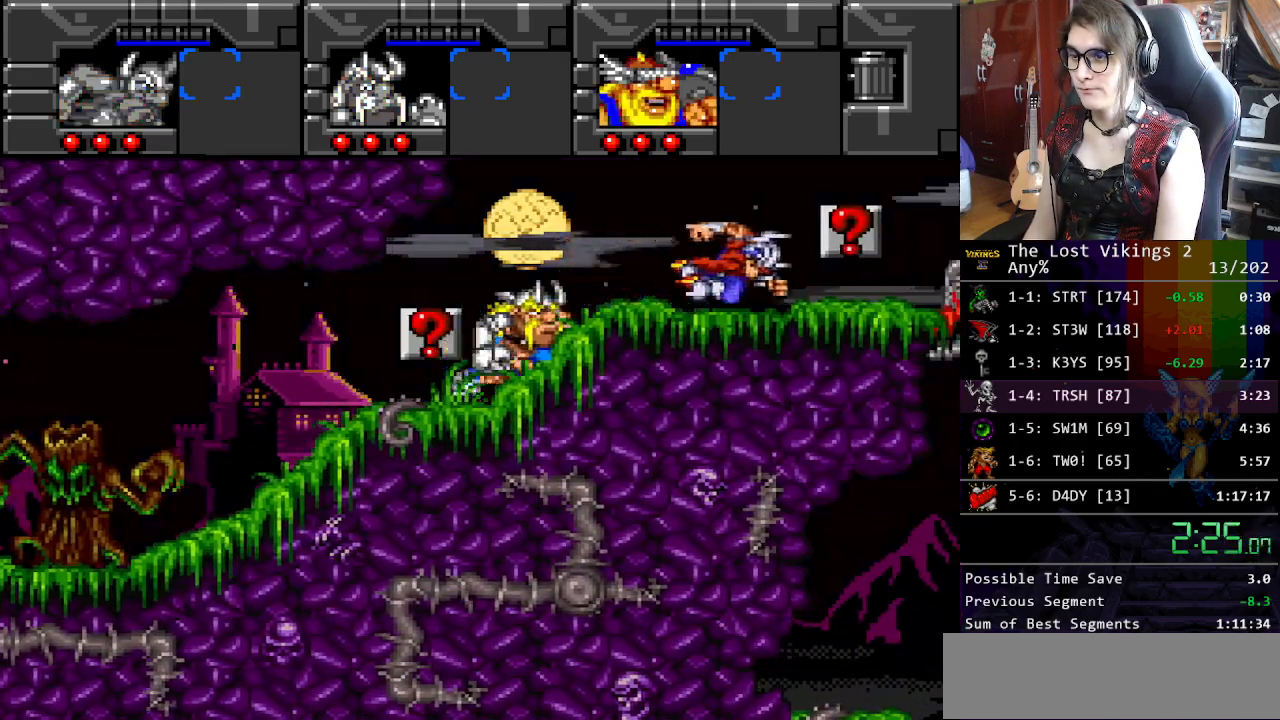
{"buttons": ["DPAD_RIGHT"], "events": []}
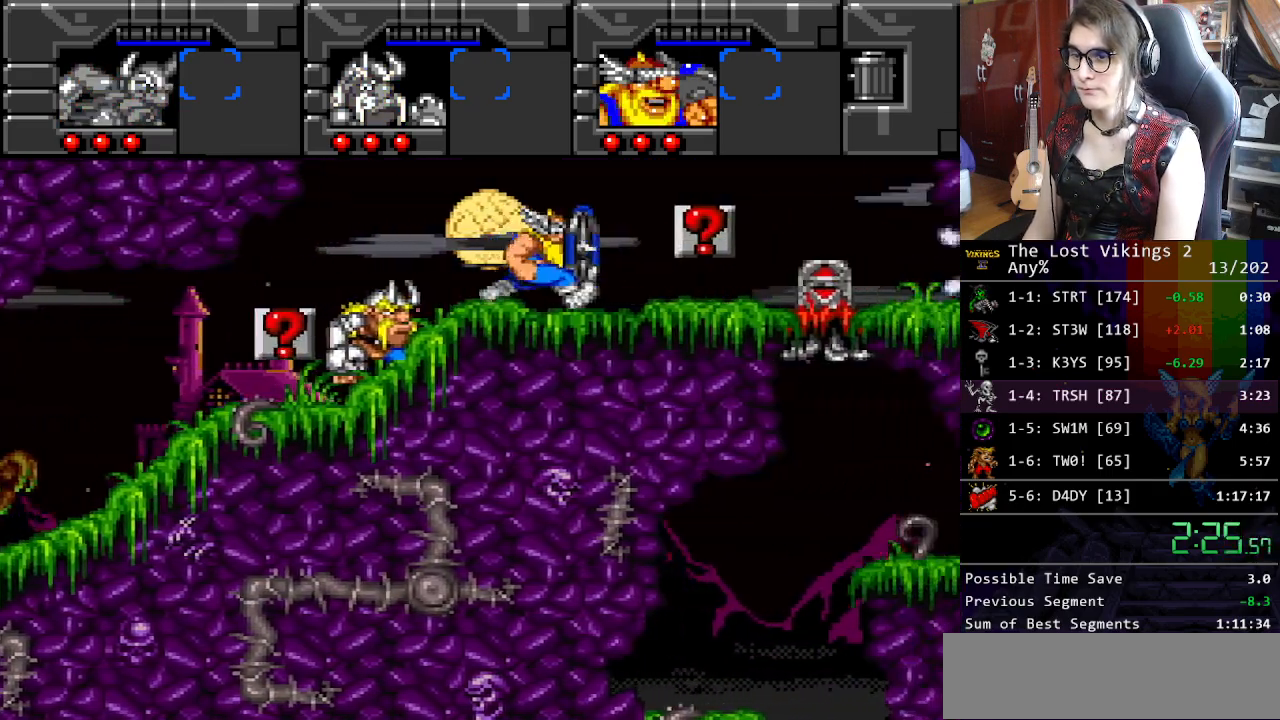
{"buttons": ["DPAD_RIGHT"], "events": []}
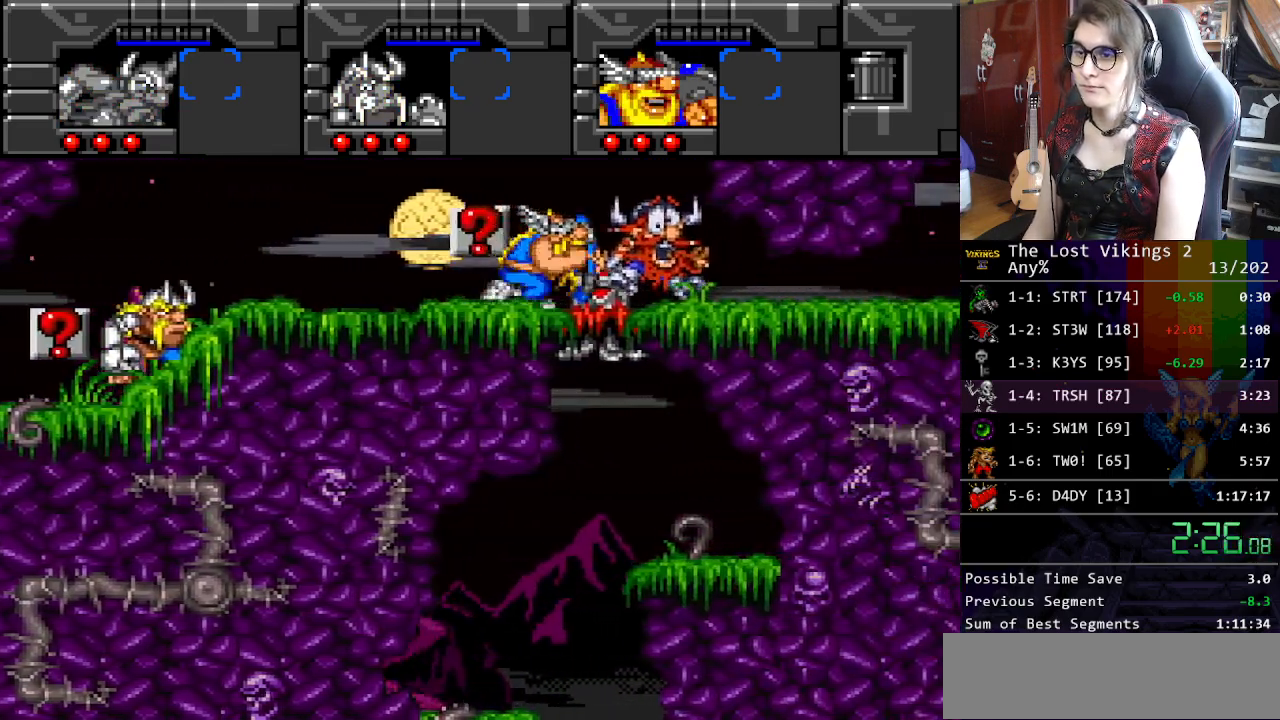
{"buttons": ["DPAD_DOWN"], "events": [[451, "DPAD_DOWN", "down"], [501, "DPAD_RIGHT", "up"]]}
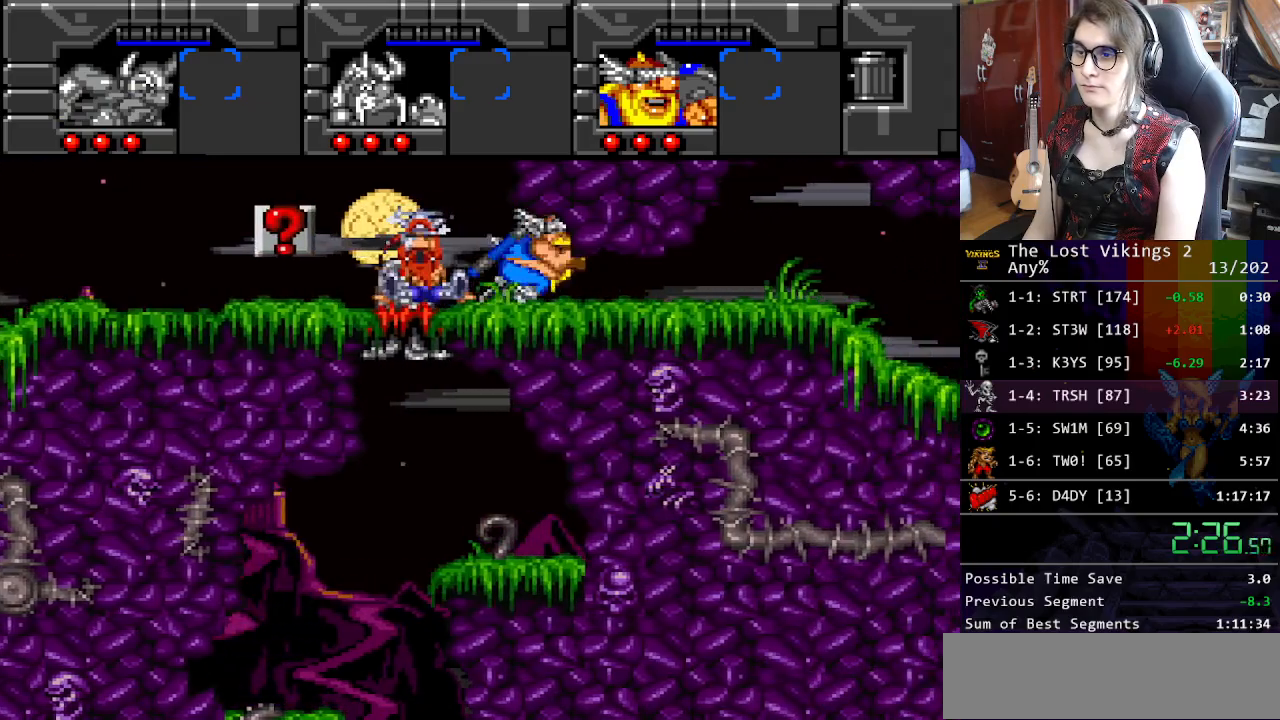
{"buttons": ["DPAD_RIGHT"], "events": [[67, "DPAD_RIGHT", "down"], [117, "DPAD_DOWN", "up"]]}
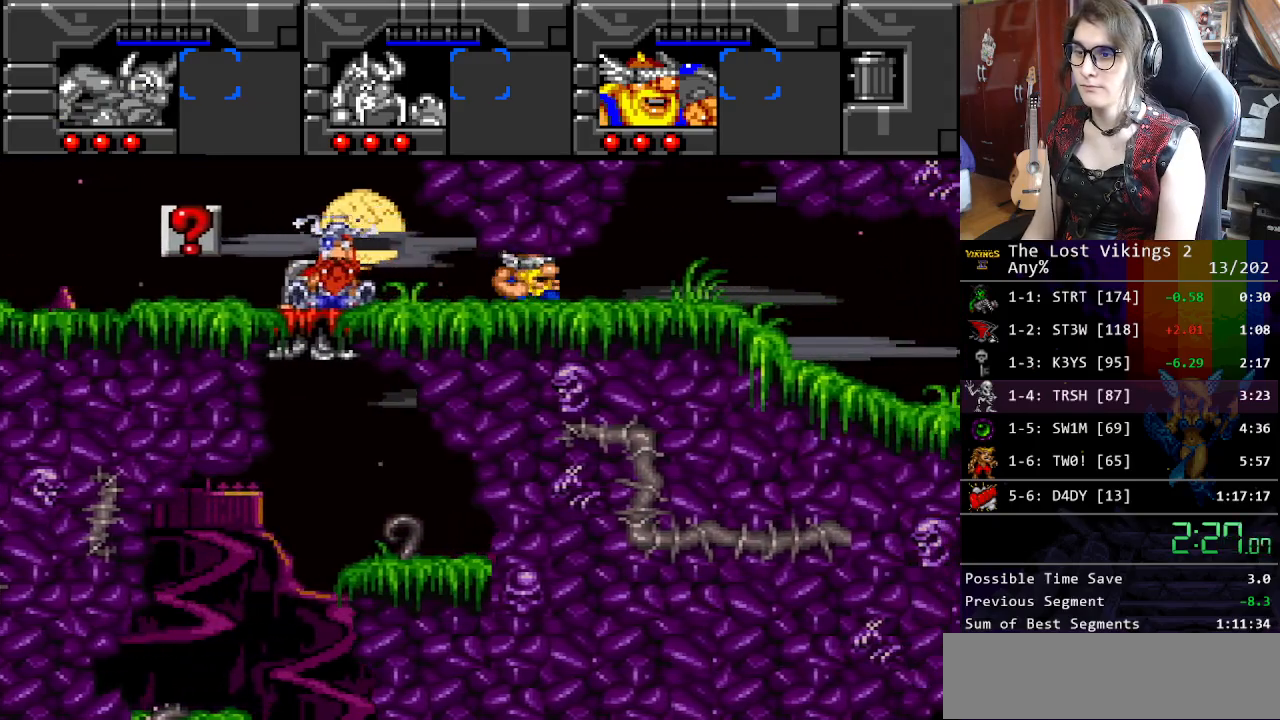
{"buttons": ["DPAD_UP"], "events": [[435, "DPAD_UP", "down"], [485, "DPAD_RIGHT", "up"]]}
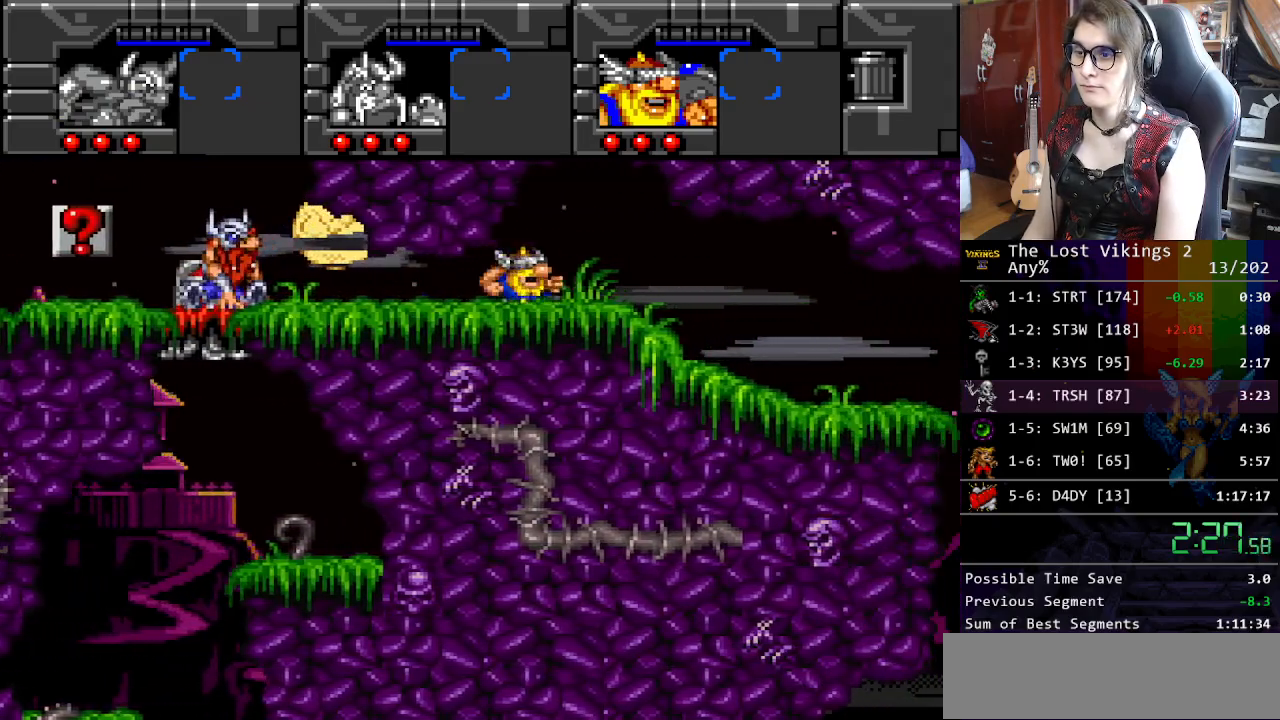
{"buttons": ["DPAD_RIGHT"], "events": [[50, "DPAD_RIGHT", "down"], [66, "DPAD_UP", "up"]]}
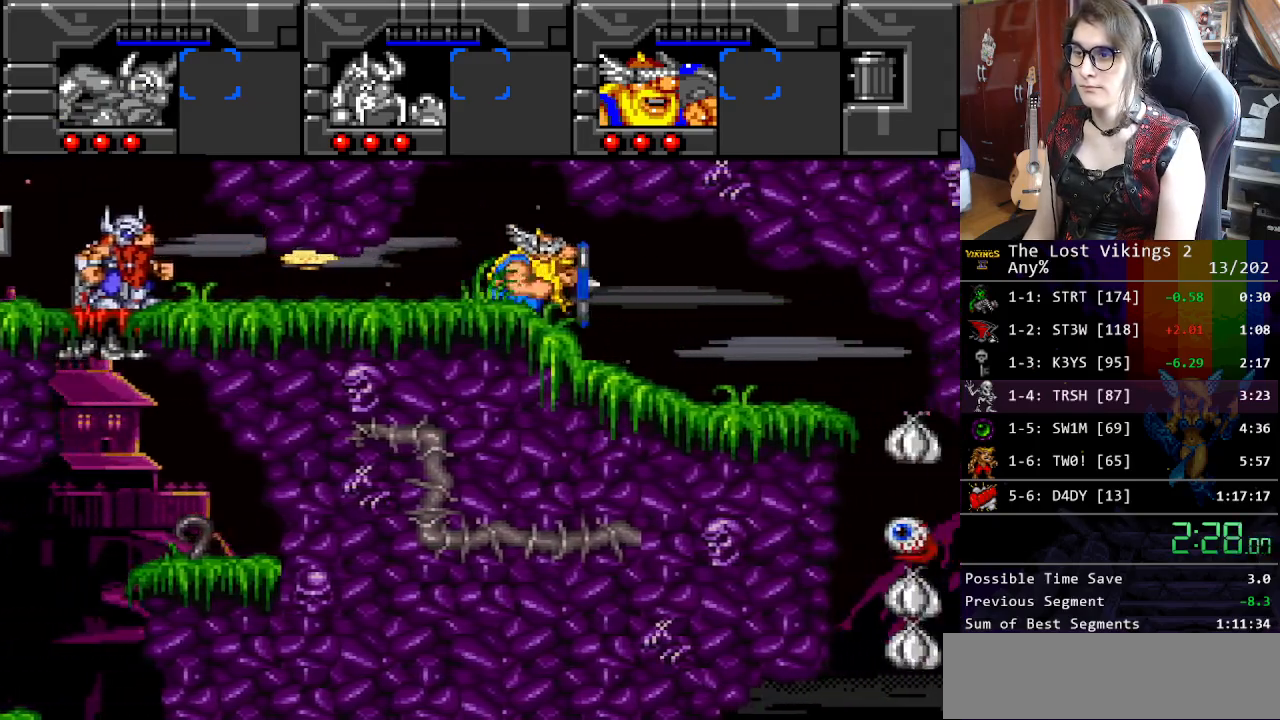
{"buttons": ["DPAD_RIGHT"], "events": []}
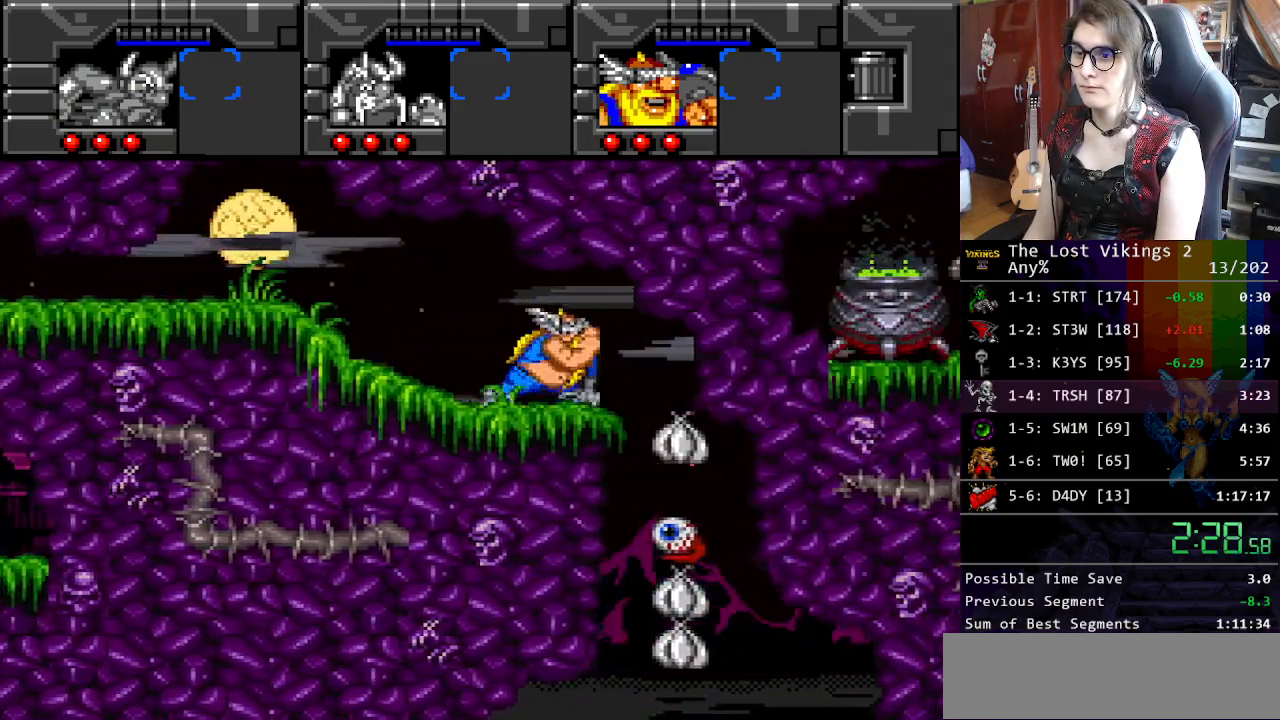
{"buttons": ["DPAD_RIGHT"], "events": [[167, "L1", "down"], [234, "DPAD_RIGHT", "up"], [284, "L1", "up"], [334, "DPAD_DOWN", "down"], [334, "DPAD_RIGHT", "down"], [351, "DPAD_DOWN", "up"]]}
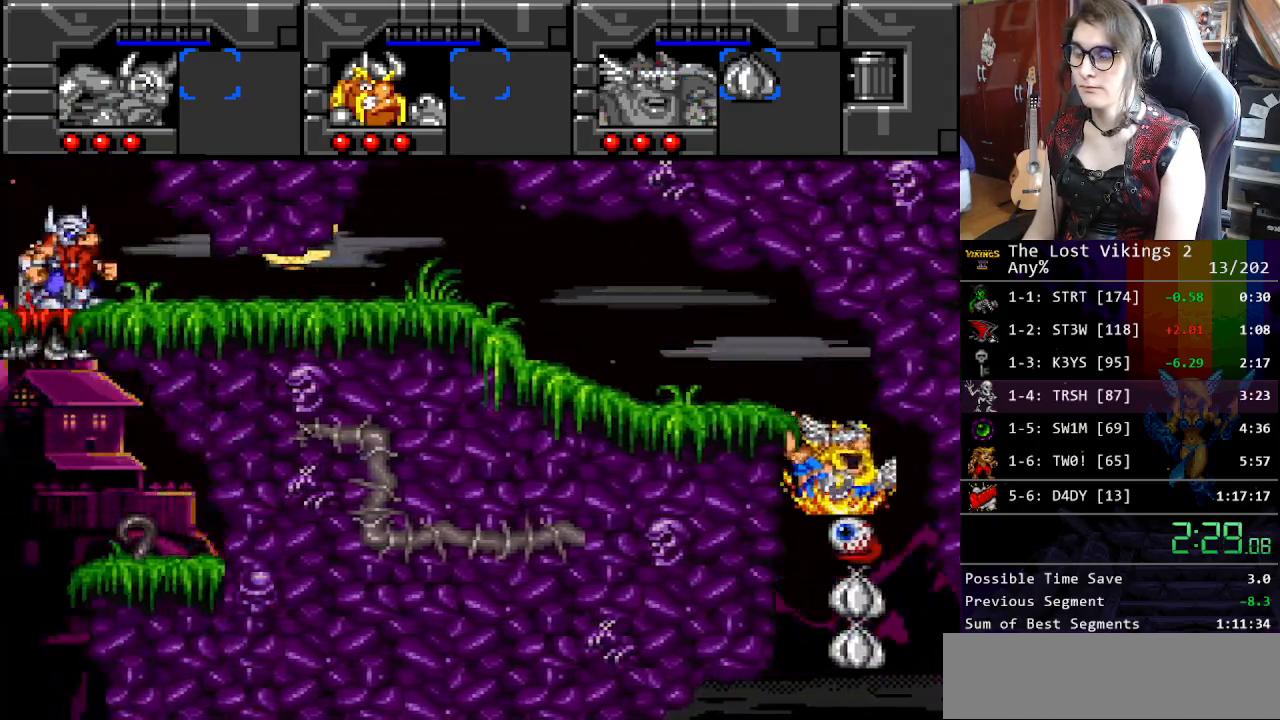
{"buttons": ["DPAD_RIGHT"], "events": []}
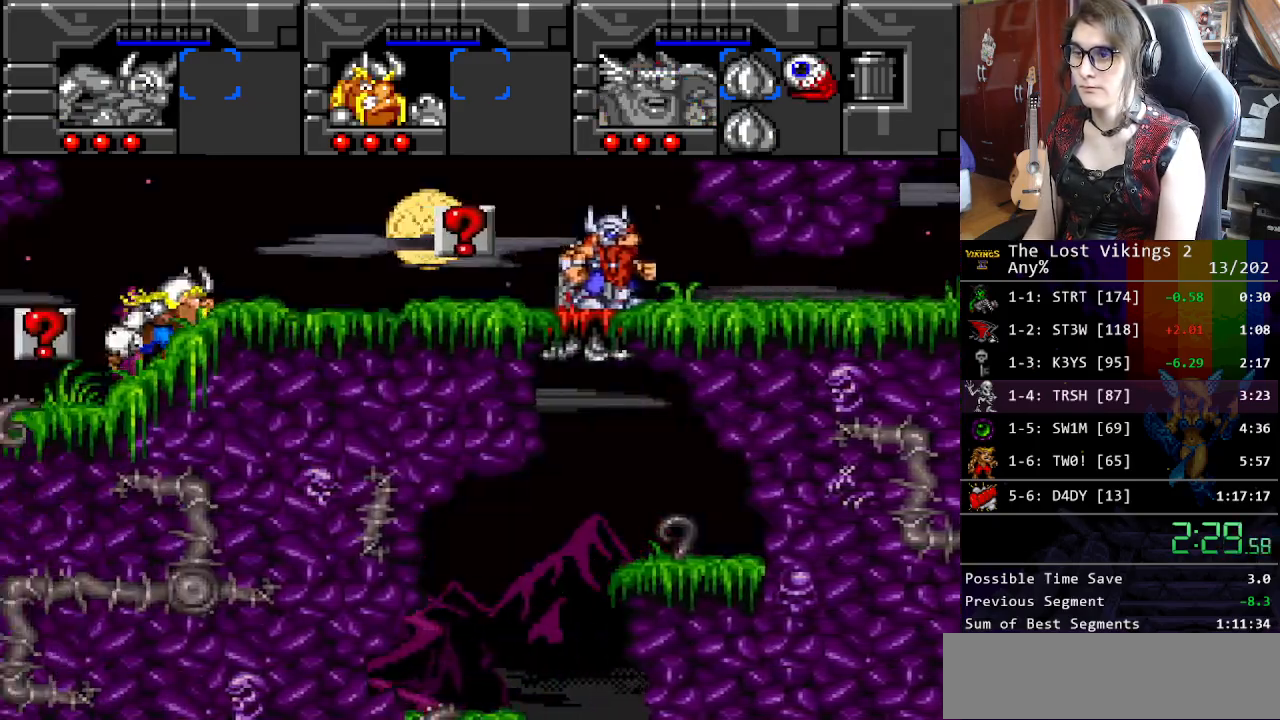
{"buttons": ["DPAD_RIGHT"], "events": []}
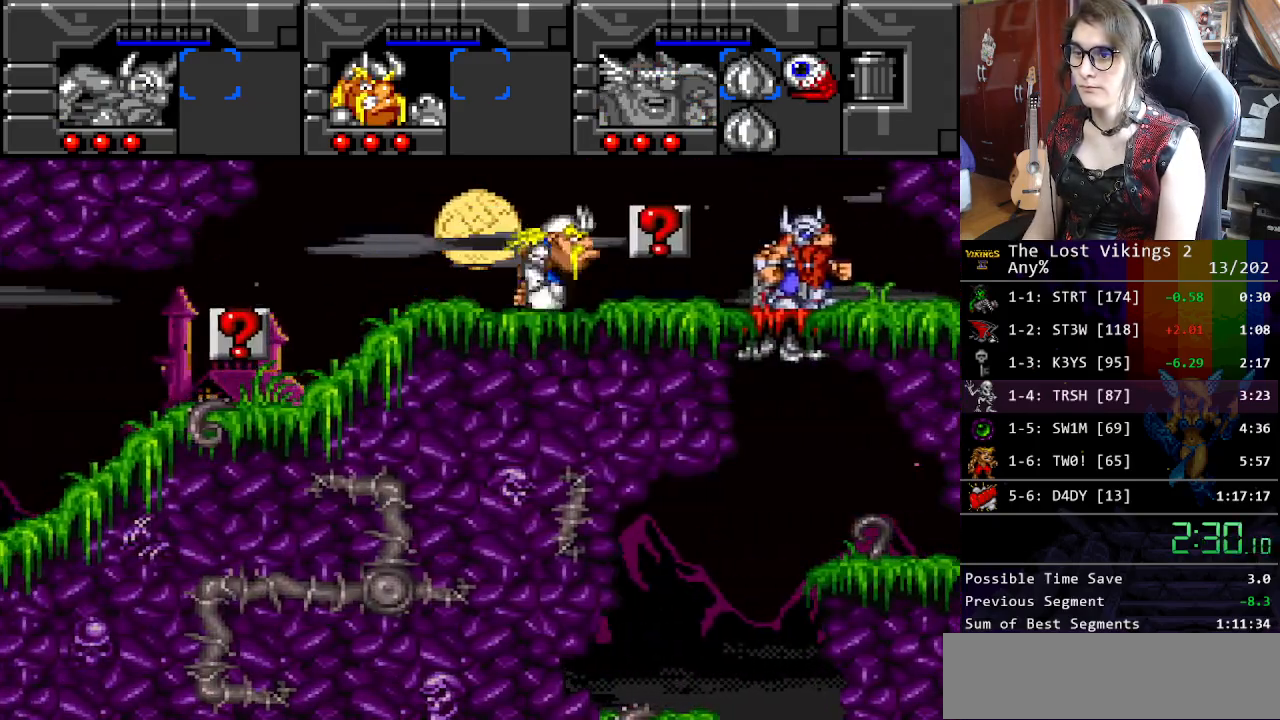
{"buttons": ["DPAD_DOWN", "DPAD_RIGHT"], "events": [[451, "DPAD_DOWN", "down"]]}
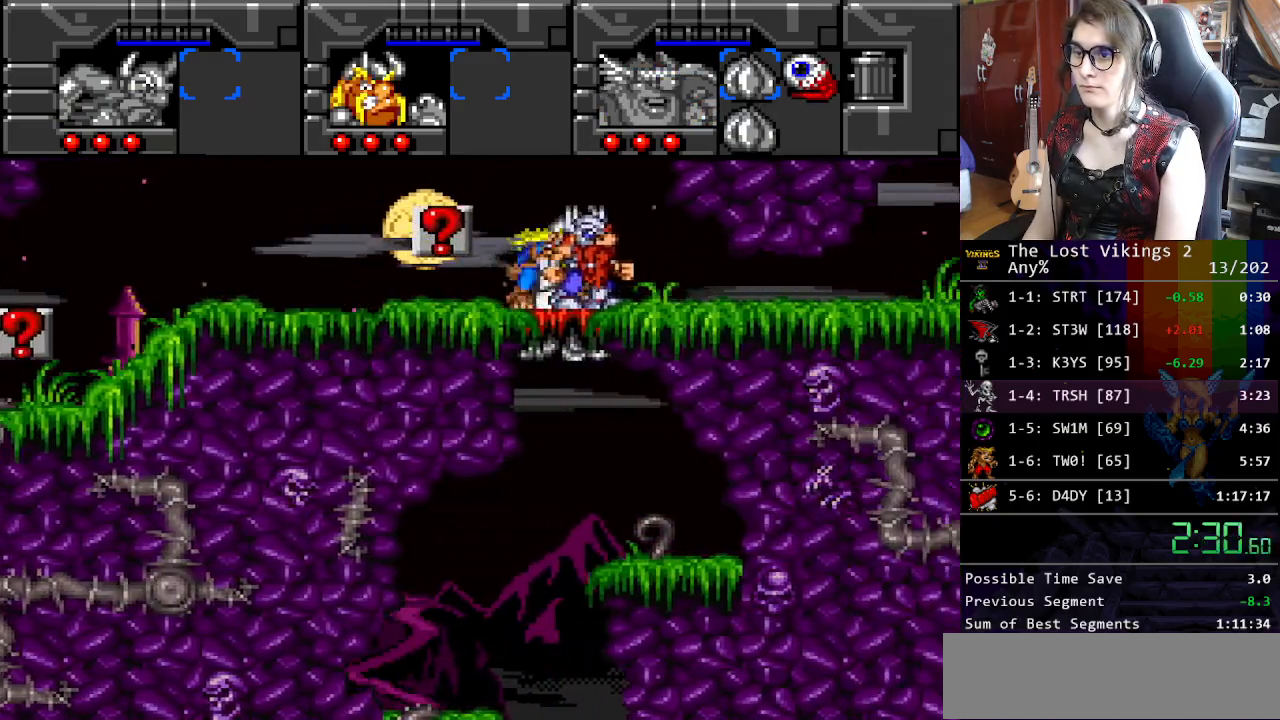
{"buttons": ["DPAD_LEFT"], "events": [[16, "DPAD_RIGHT", "up"], [100, "R1", "down"], [117, "DPAD_DOWN", "up"], [234, "R1", "up"], [250, "DPAD_LEFT", "down"]]}
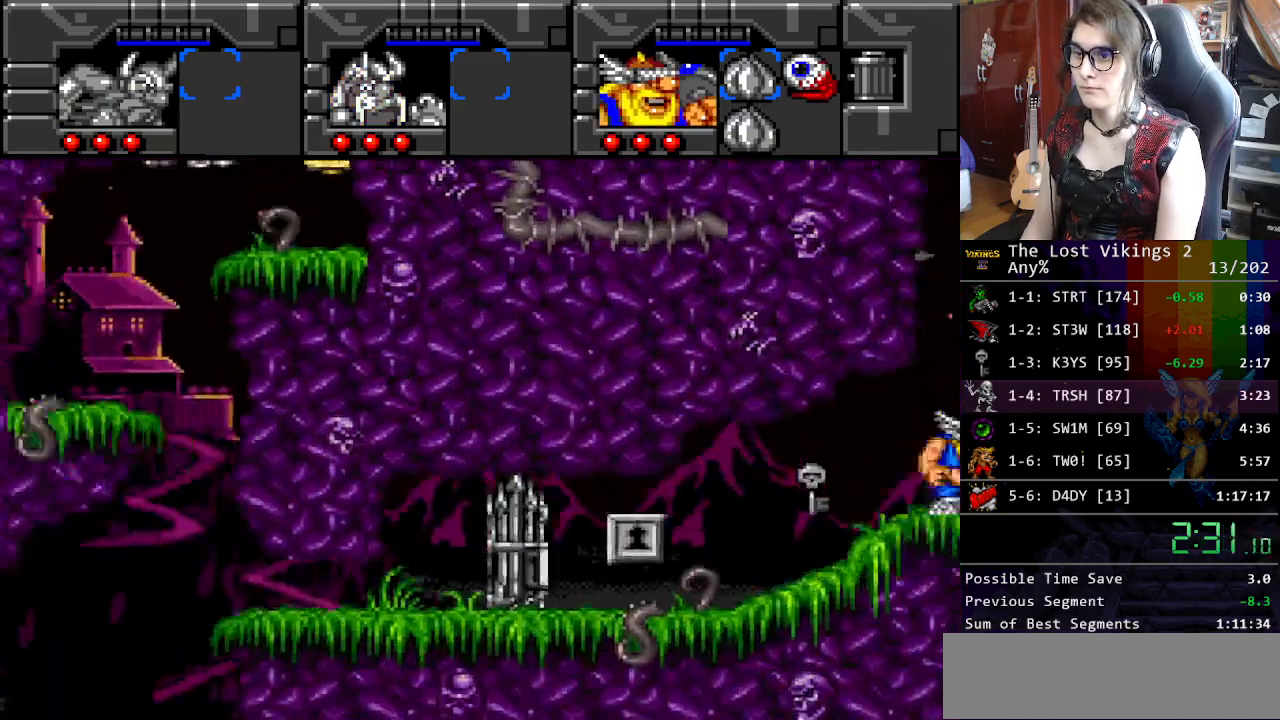
{"buttons": [], "events": [[150, "DPAD_LEFT", "up"], [150, "SELECT", "down"], [251, "DPAD_DOWN", "down"], [267, "SELECT", "up"], [351, "DPAD_RIGHT", "down"], [384, "DPAD_DOWN", "up"], [468, "DPAD_RIGHT", "up"]]}
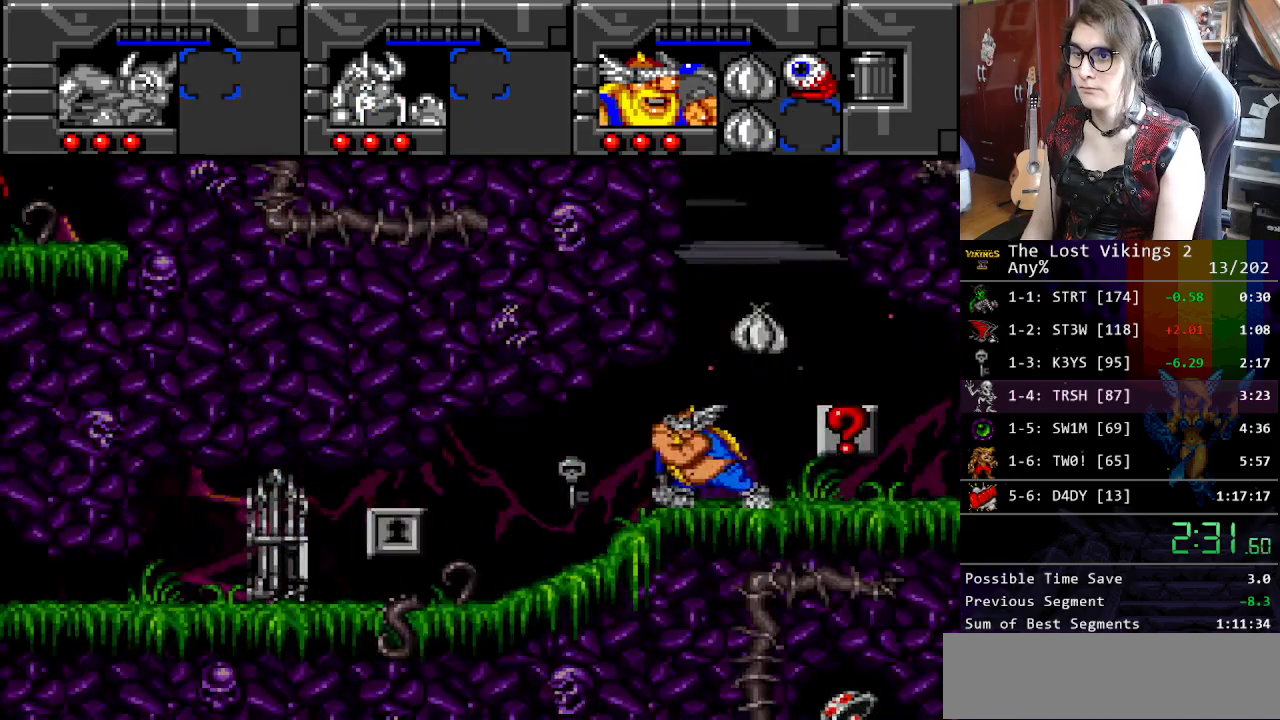
{"buttons": ["DPAD_LEFT"], "events": [[17, "SELECT", "down"], [134, "DPAD_LEFT", "down"], [150, "SELECT", "up"]]}
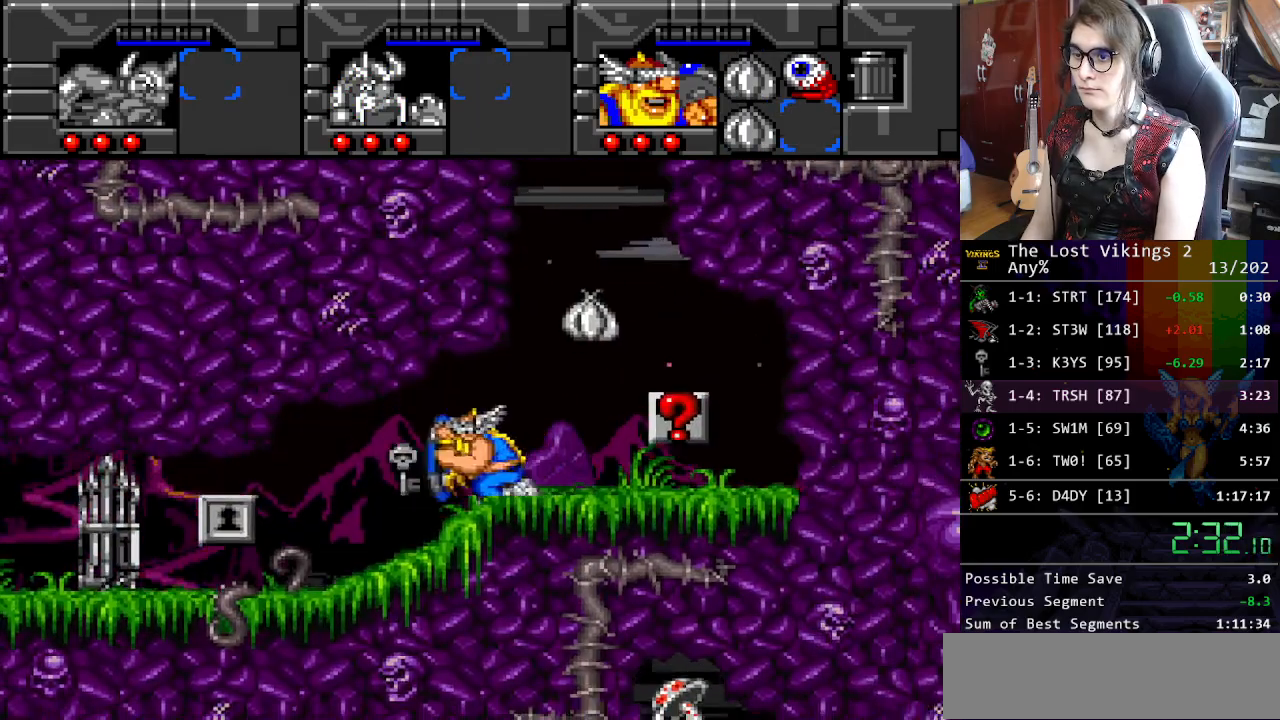
{"buttons": ["DPAD_LEFT"], "events": []}
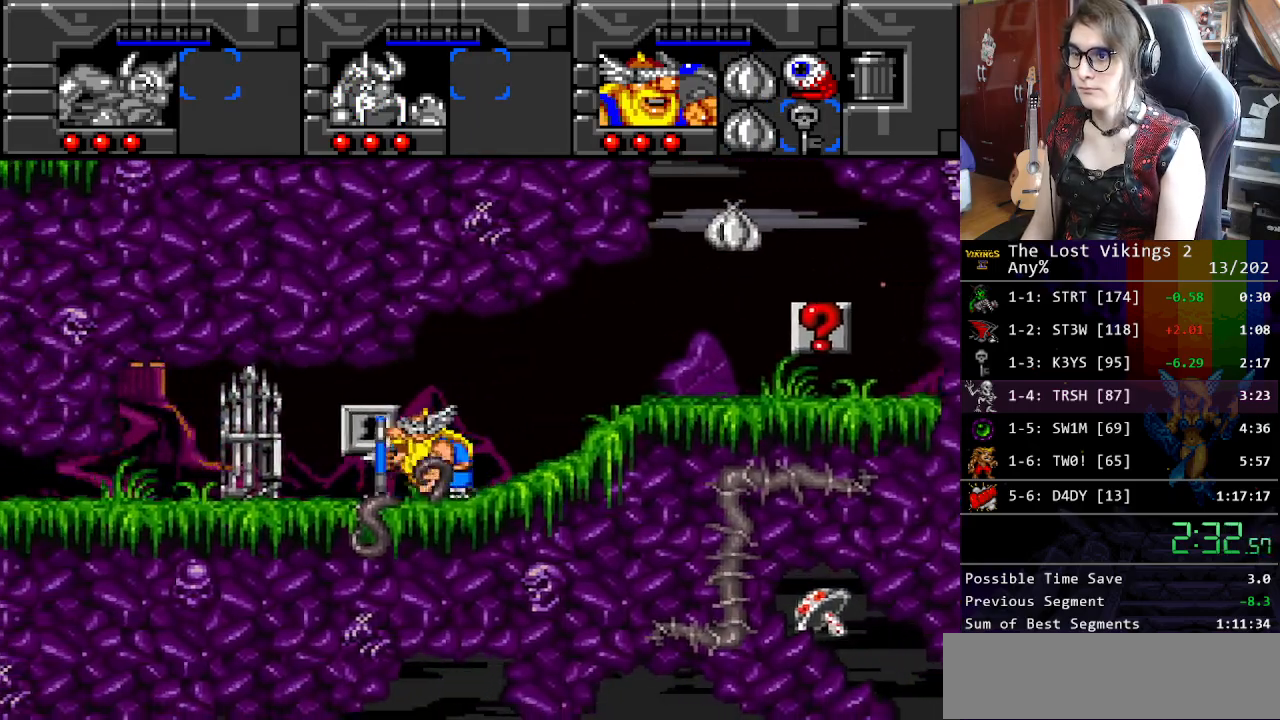
{"buttons": ["DPAD_LEFT"], "events": [[50, "X", "down"], [200, "X", "up"]]}
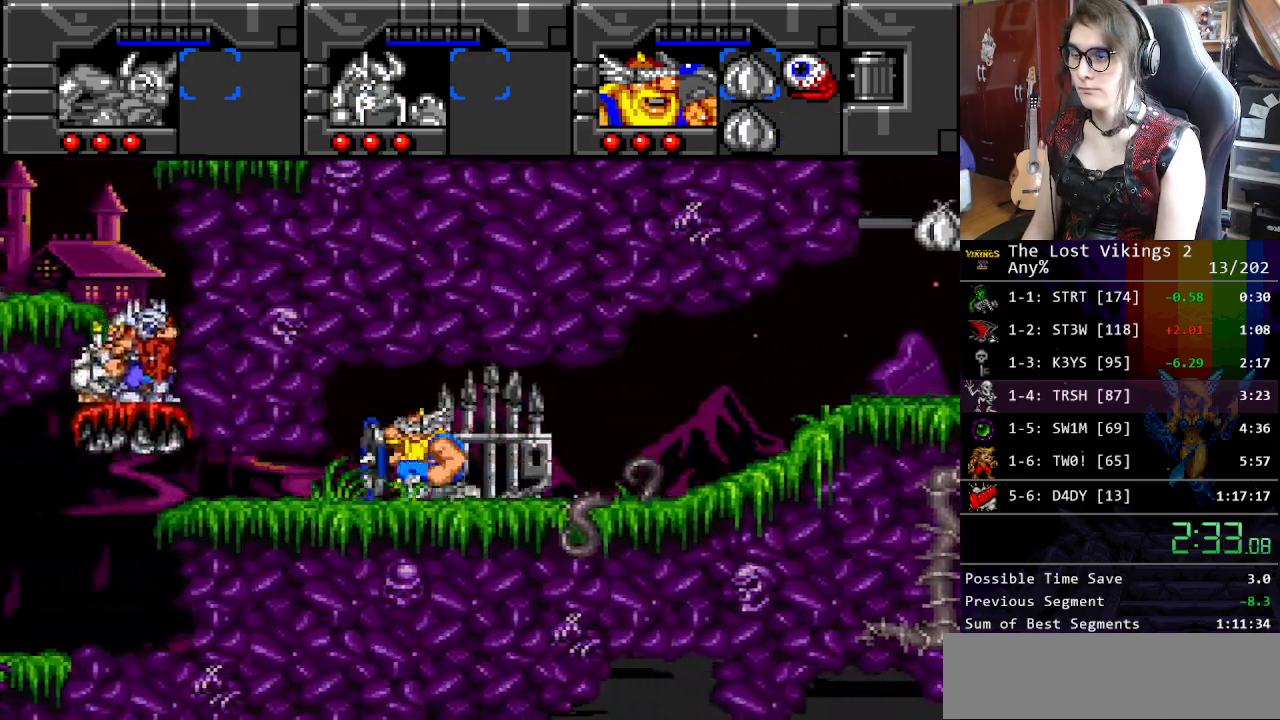
{"buttons": ["DPAD_LEFT"], "events": [[184, "DPAD_DOWN", "down"], [234, "DPAD_LEFT", "up"], [267, "DPAD_LEFT", "down"], [401, "DPAD_DOWN", "up"]]}
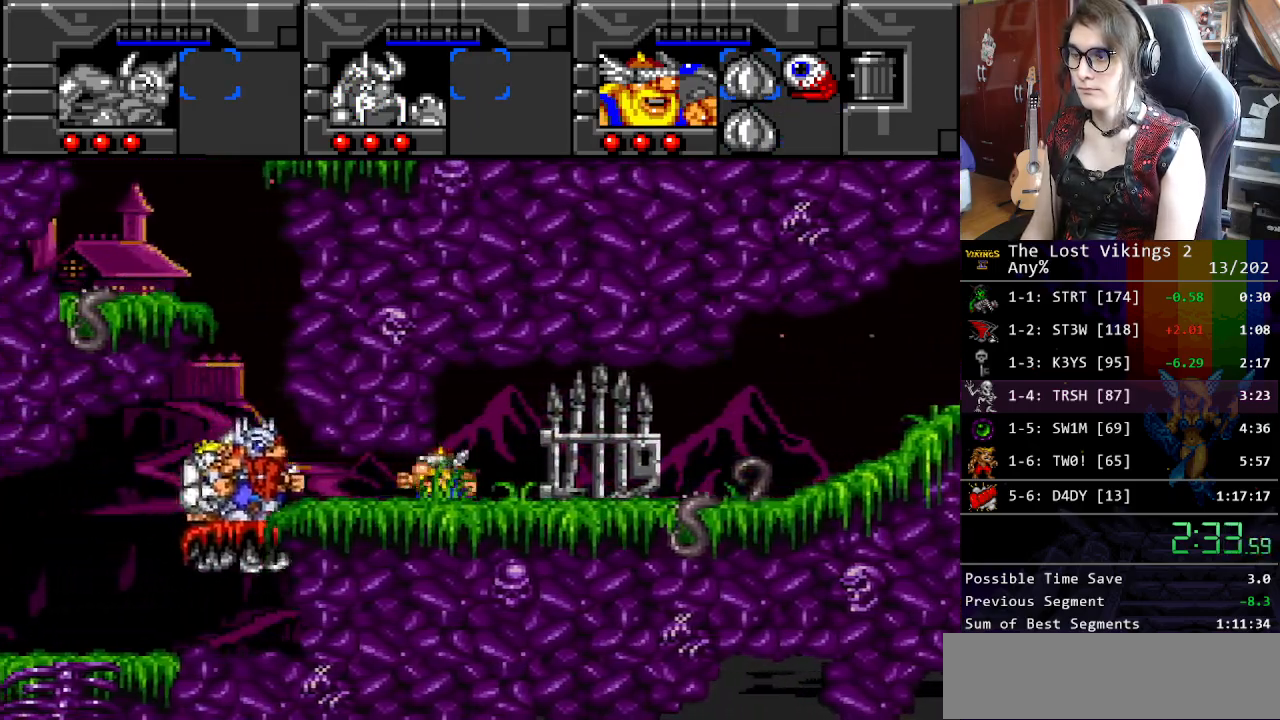
{"buttons": ["DPAD_LEFT"], "events": []}
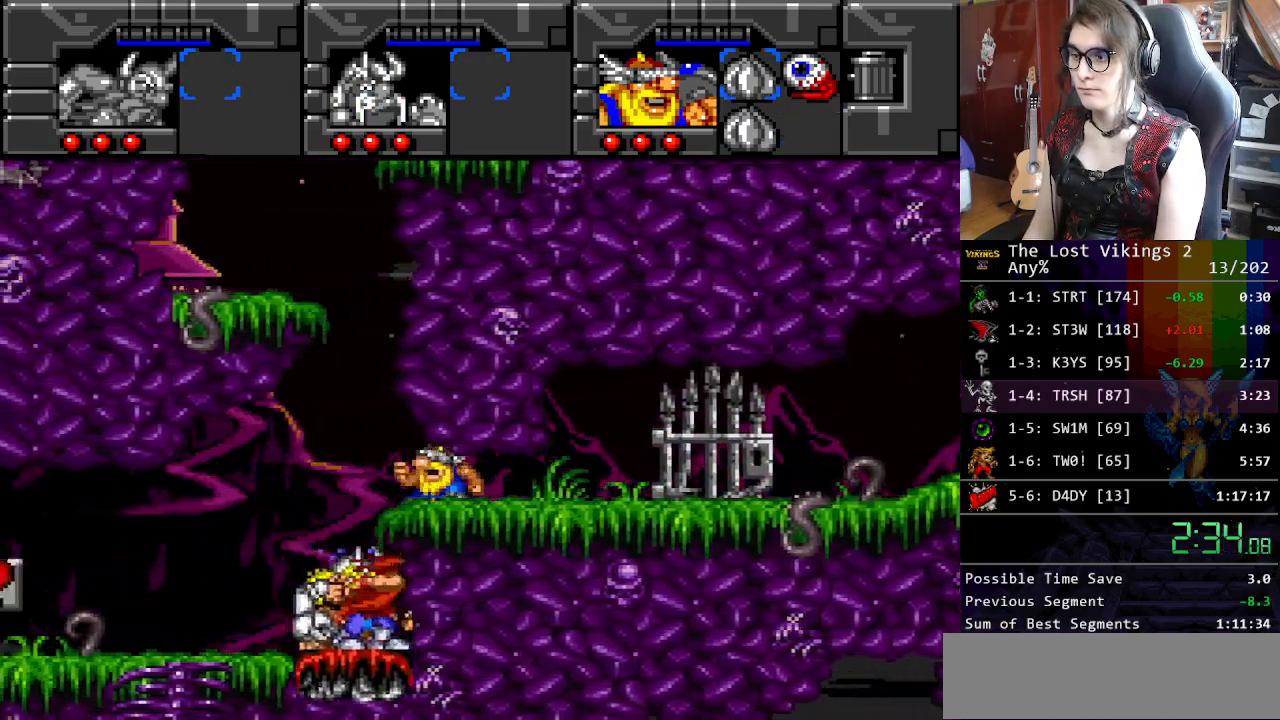
{"buttons": ["DPAD_LEFT"], "events": [[201, "L1", "down"], [318, "L1", "up"]]}
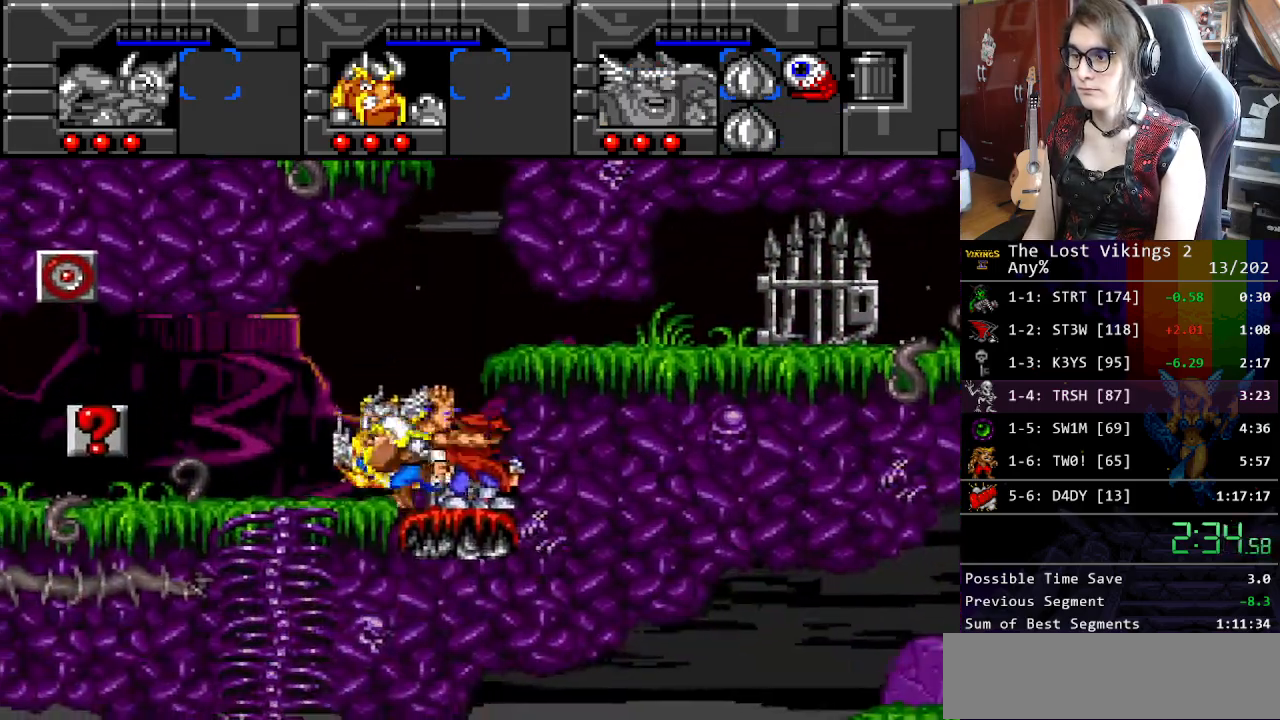
{"buttons": ["Y", "DPAD_UP", "DPAD_LEFT"], "events": [[367, "DPAD_UP", "down"], [384, "Y", "down"]]}
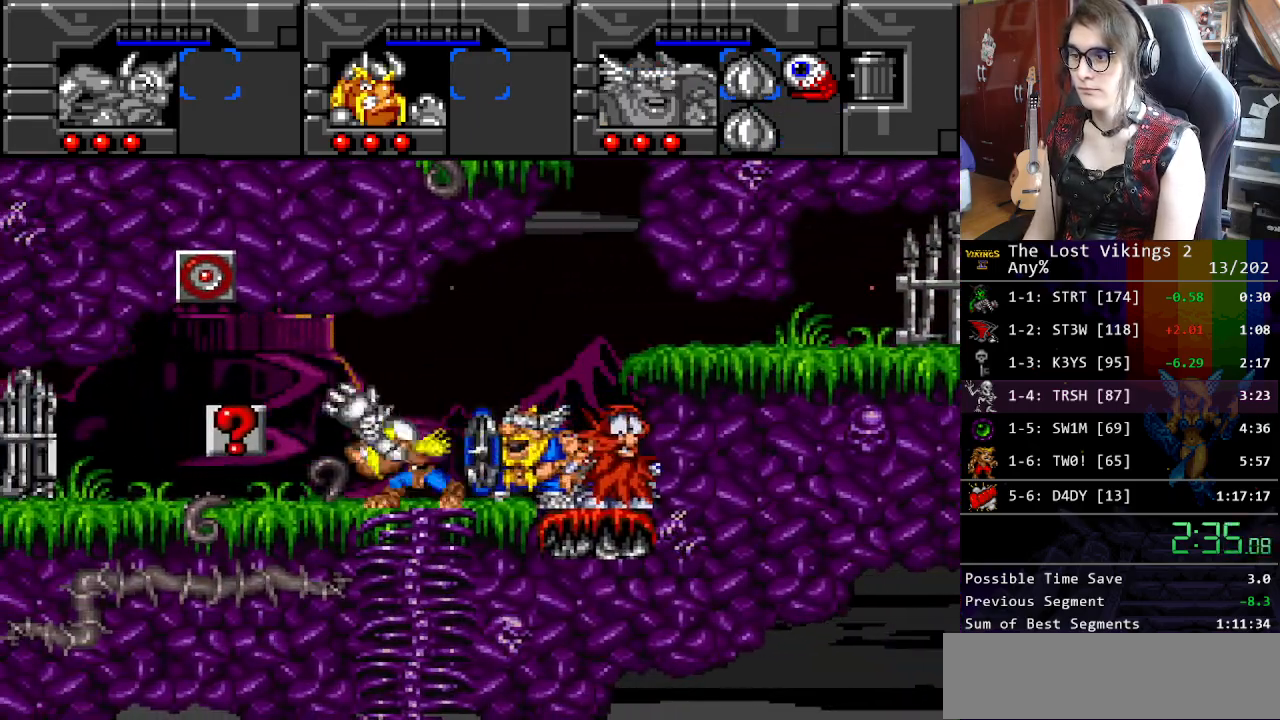
{"buttons": ["DPAD_LEFT"], "events": [[16, "Y", "up"], [67, "Y", "down"], [117, "DPAD_LEFT", "up"], [117, "DPAD_UP", "up"], [200, "DPAD_LEFT", "down"], [200, "R1", "down"], [200, "Y", "up"], [234, "DPAD_UP", "down"], [317, "R1", "up"], [484, "DPAD_UP", "up"]]}
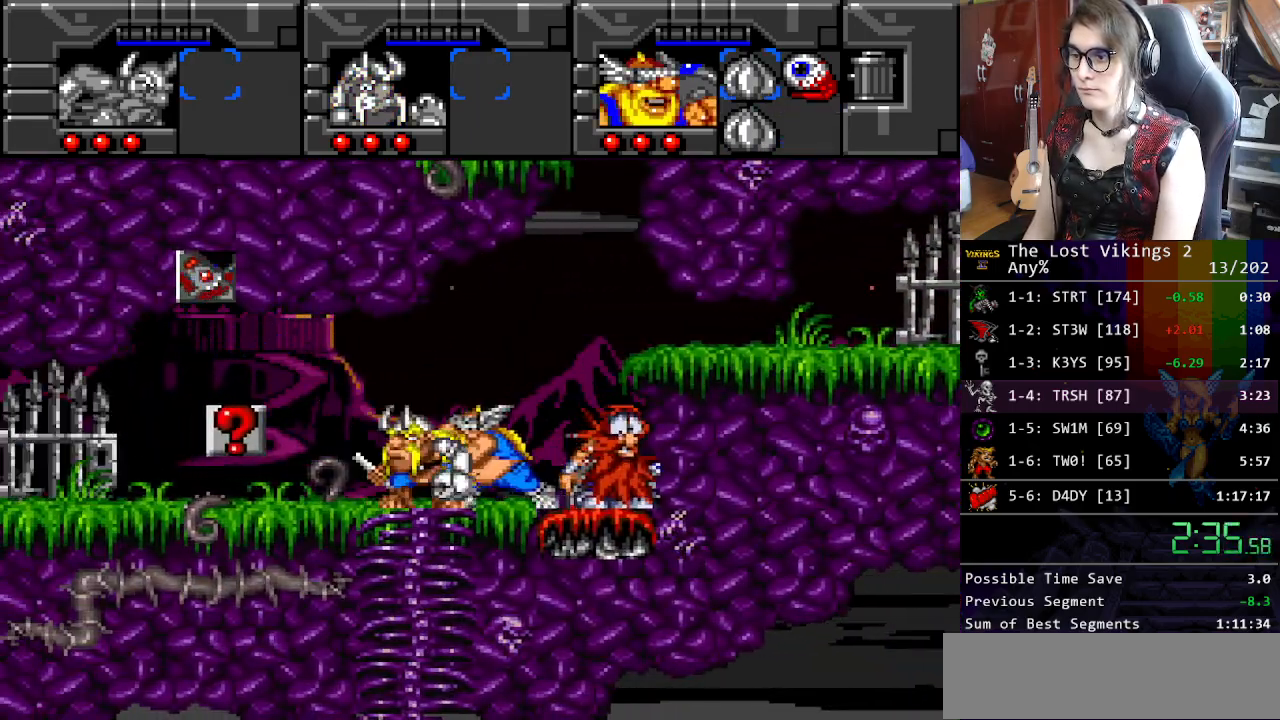
{"buttons": ["DPAD_DOWN"], "events": [[200, "DPAD_DOWN", "down"], [250, "DPAD_LEFT", "up"]]}
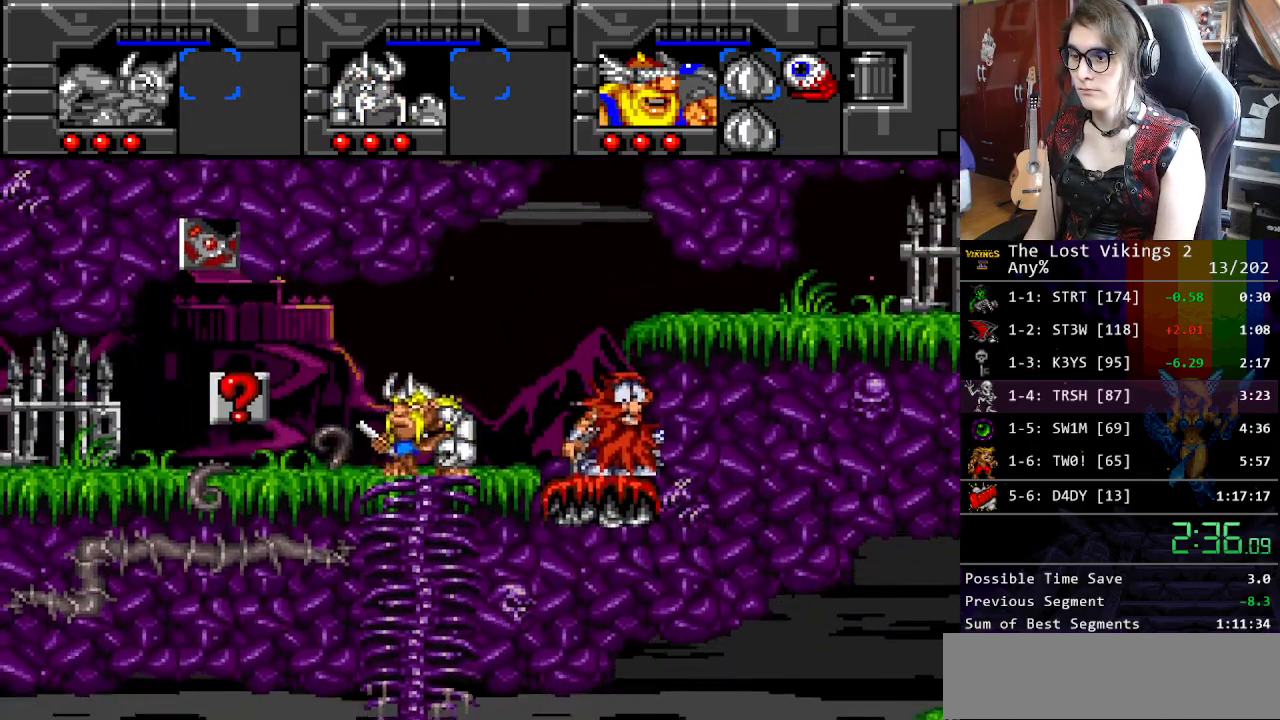
{"buttons": ["DPAD_DOWN"], "events": [[117, "DPAD_LEFT", "down"], [167, "DPAD_DOWN", "up"], [184, "L1", "down"], [318, "L1", "up"], [351, "DPAD_DOWN", "down"], [401, "DPAD_LEFT", "up"]]}
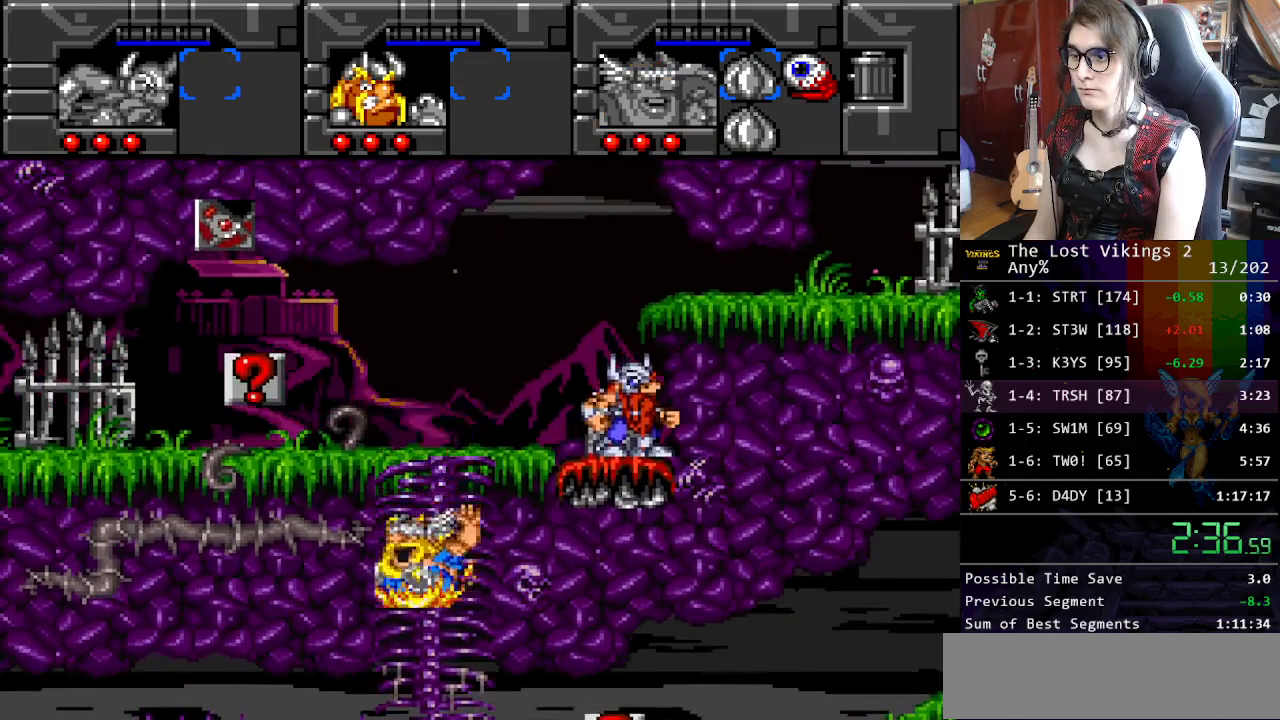
{"buttons": ["DPAD_LEFT"], "events": [[184, "DPAD_LEFT", "down"], [268, "DPAD_DOWN", "up"], [385, "L1", "down"], [485, "L1", "up"]]}